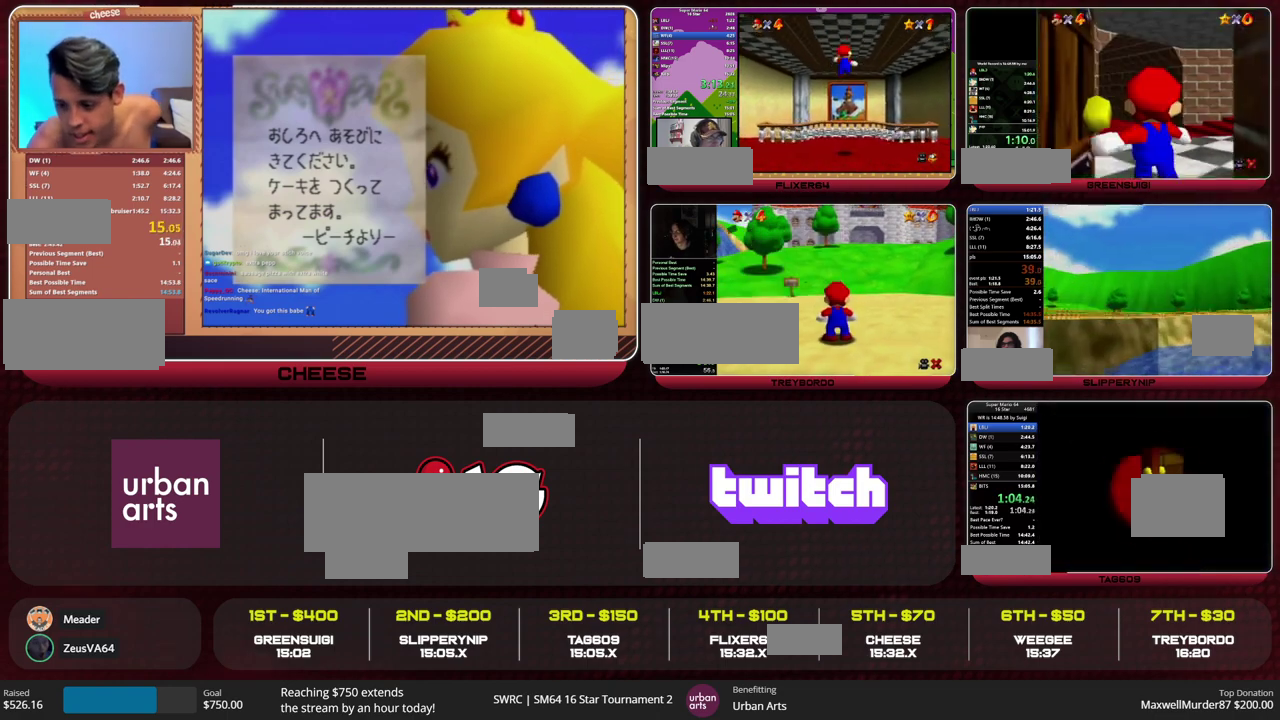
Gameplay with a controller (Nintendo layout); each line is a JSON object with the inputs held at the frame after it. "events" lists button and stick changes between this image and that frame as [ms after this image, input, new state], when the widget could be followed in between. This overlay highlights the sticks when they move; stick clicks (L3) are not distinguishable. Not read: L1 L3 R1 R3.
{"buttons": [], "left_stick": "down-right", "events": [[167, "left_stick", "down-right"]]}
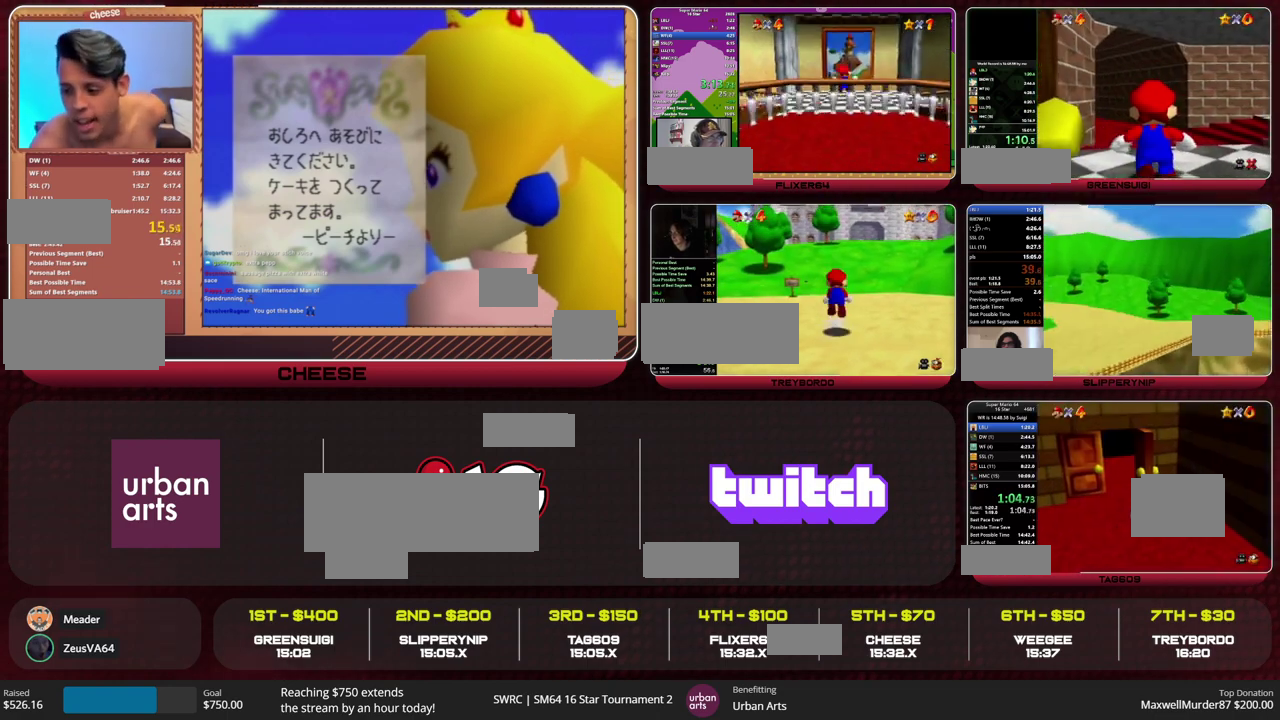
{"buttons": [], "left_stick": "down-right", "events": []}
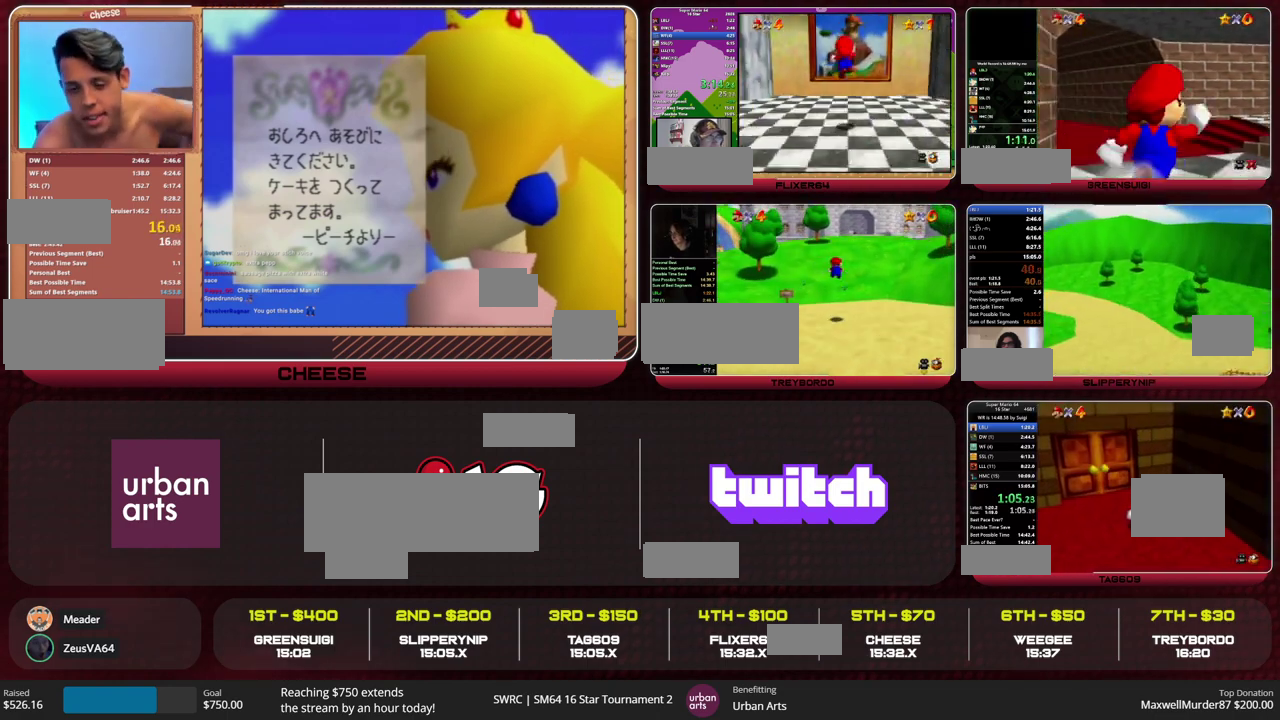
{"buttons": [], "left_stick": "down-right", "events": []}
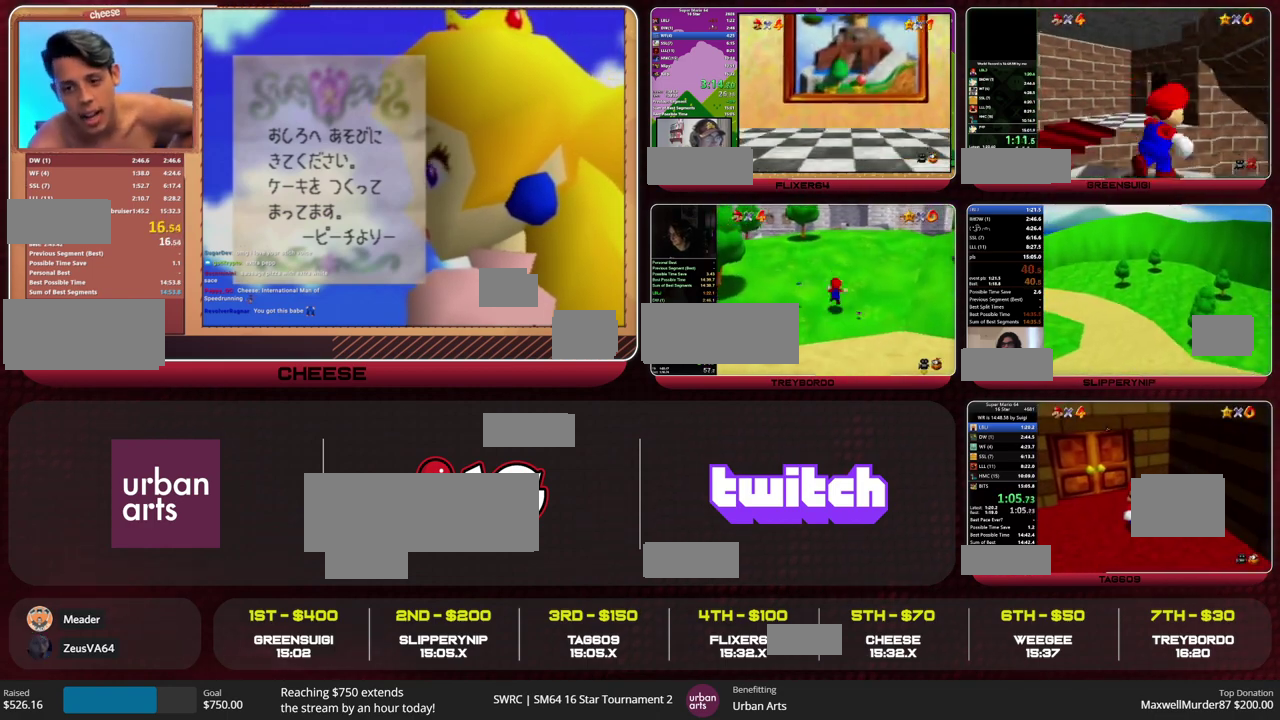
{"buttons": [], "left_stick": "down-right", "events": [[333, "B", "down"], [367, "A", "down"], [433, "B", "up"], [467, "A", "up"]]}
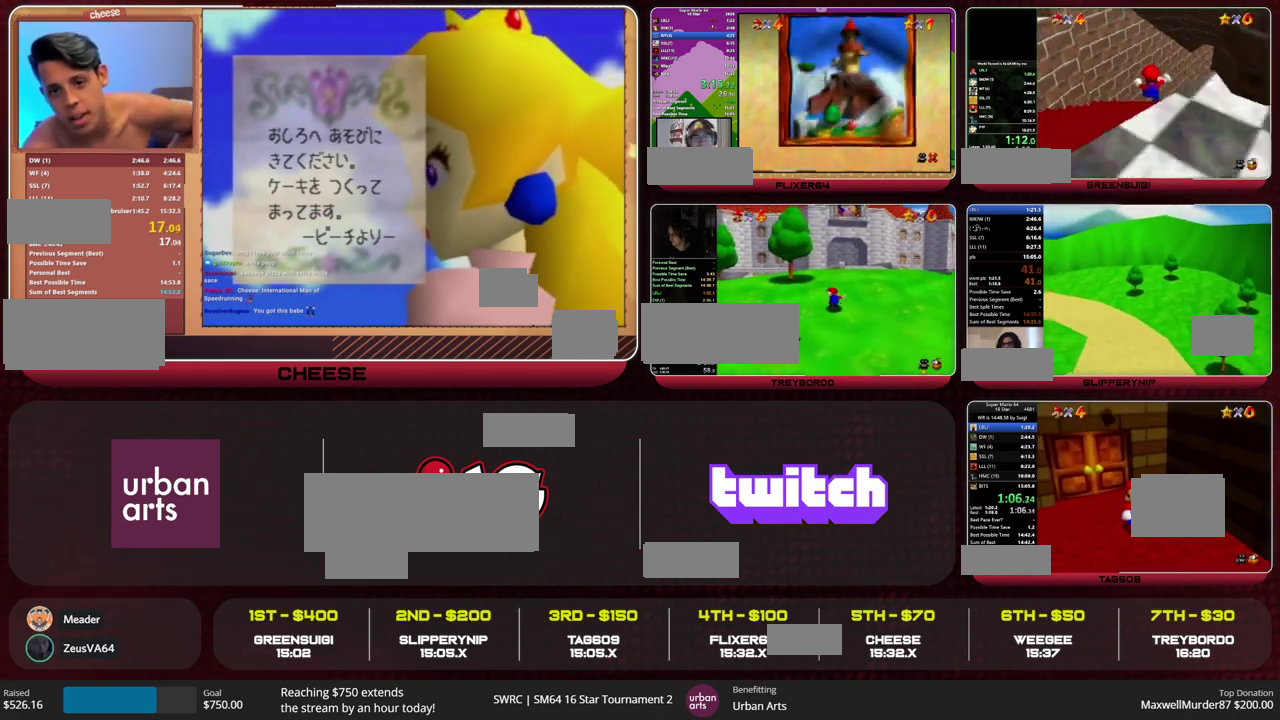
{"buttons": [], "left_stick": "down-right", "events": []}
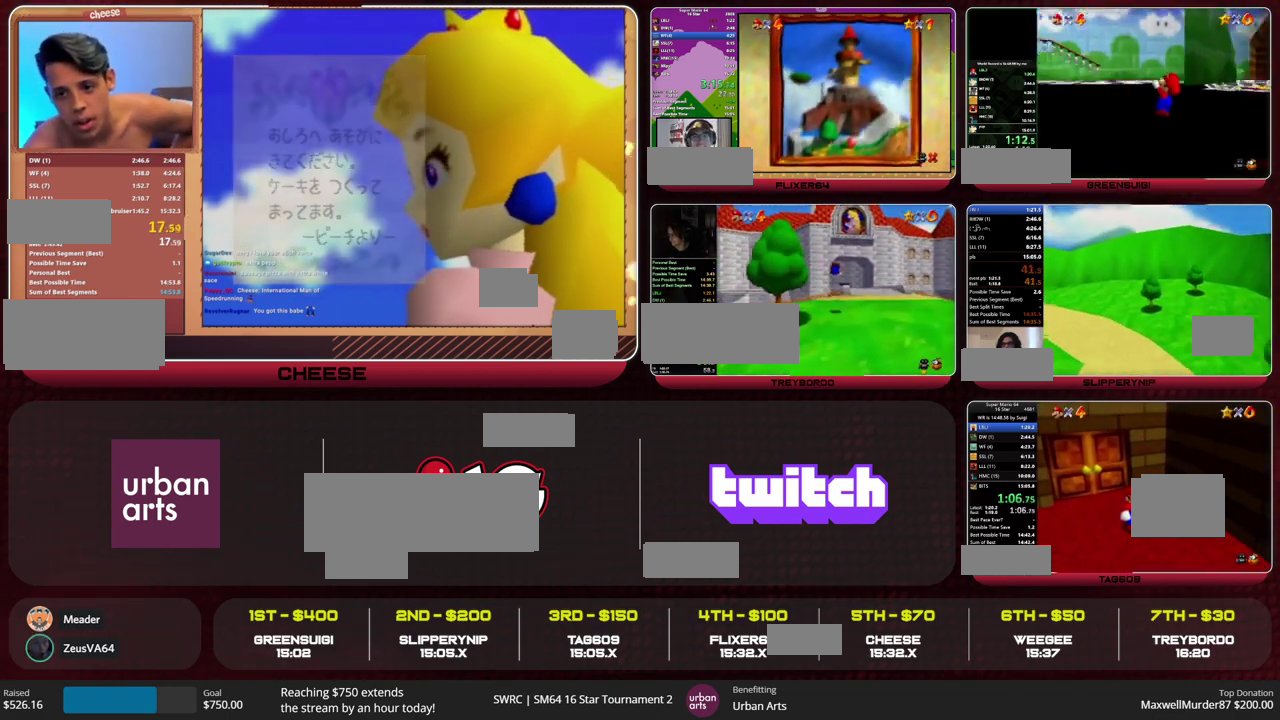
{"buttons": ["A", "Z"], "left_stick": "down-right", "events": [[367, "A", "down"], [367, "Z", "down"]]}
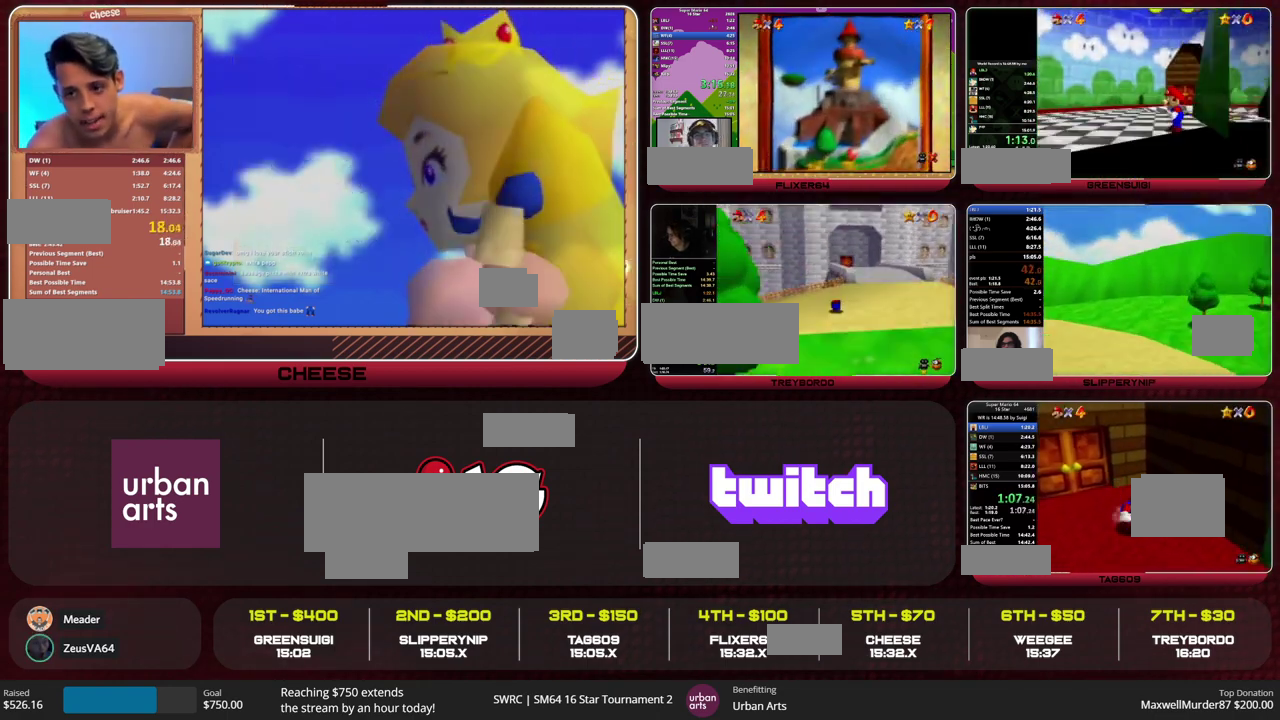
{"buttons": [], "left_stick": "down-right", "events": [[67, "A", "up"], [67, "Z", "up"]]}
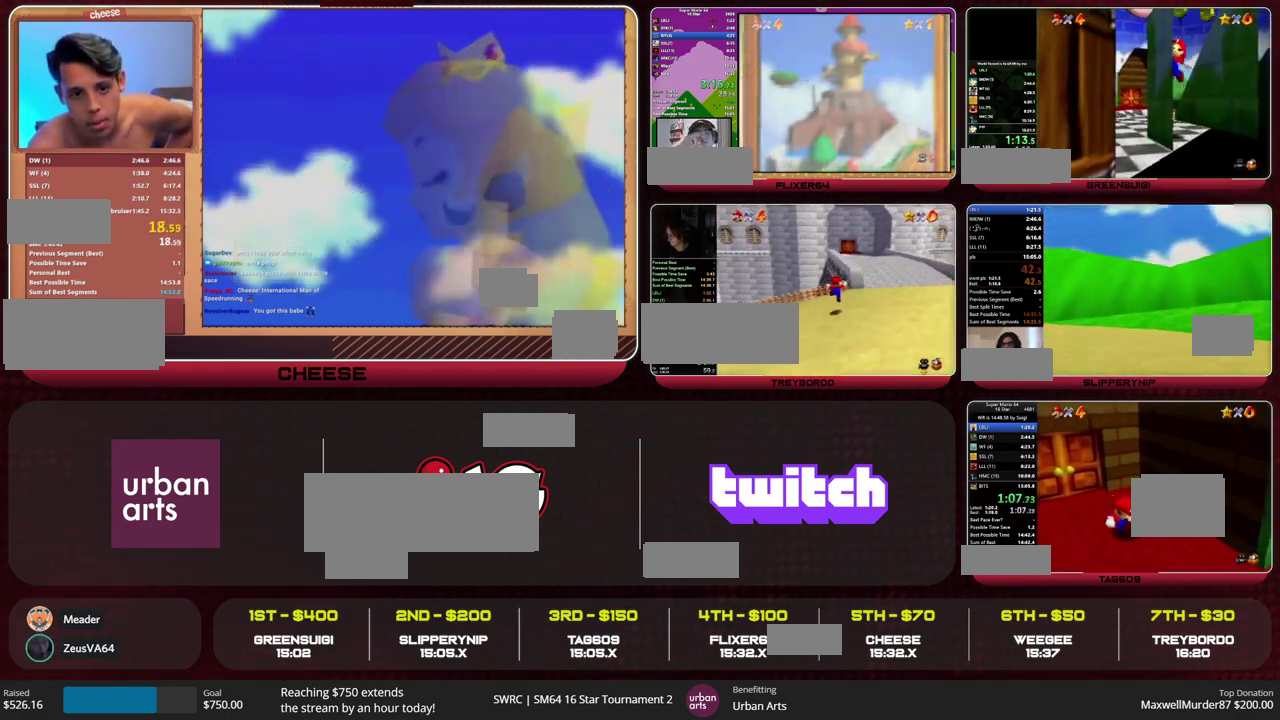
{"buttons": ["A", "Z"], "left_stick": "down-right", "events": [[367, "Z", "down"], [400, "A", "down"]]}
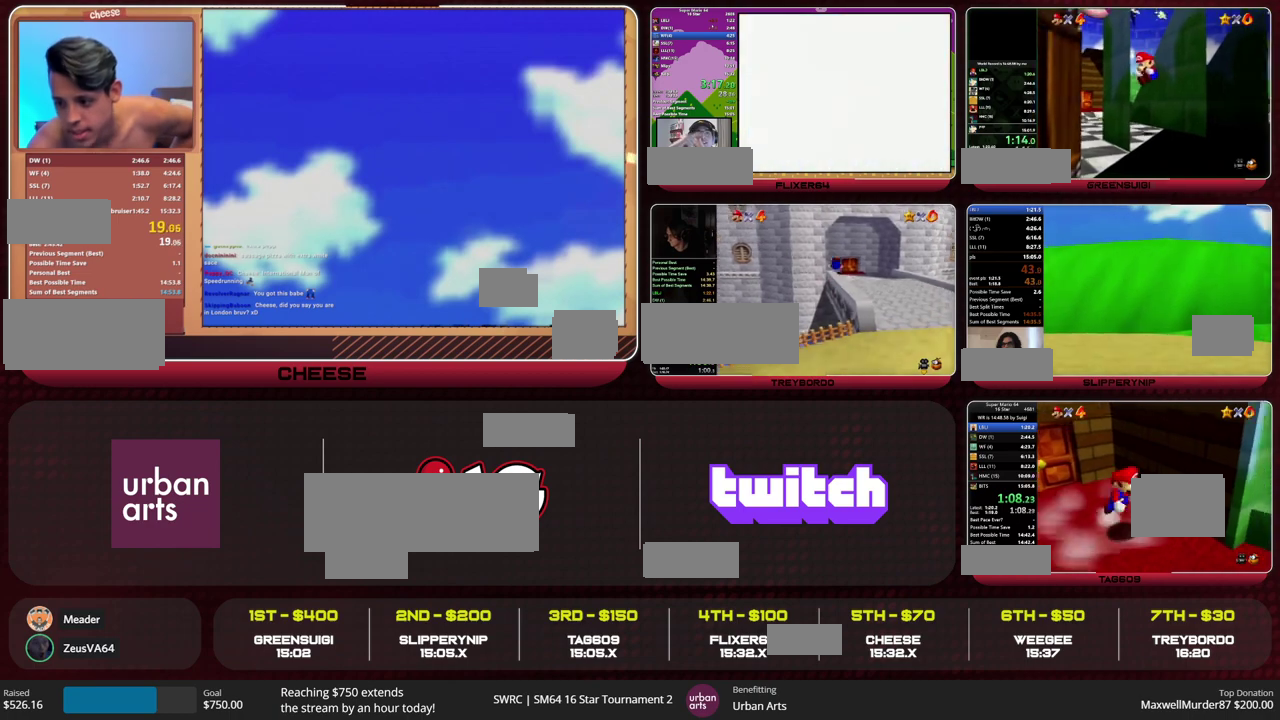
{"buttons": [], "left_stick": "up-right", "events": [[33, "A", "up"], [100, "Z", "up"], [267, "left_stick", "right"], [400, "left_stick", "up-right"]]}
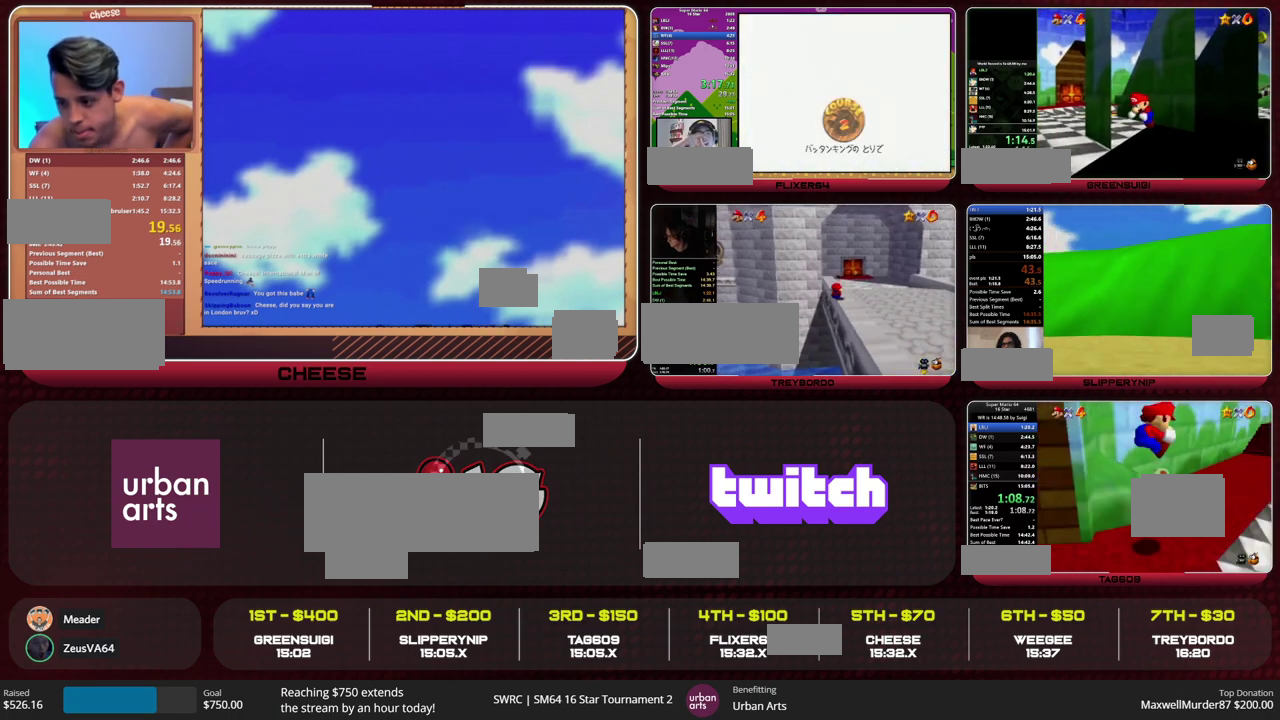
{"buttons": [], "left_stick": "up-right", "events": []}
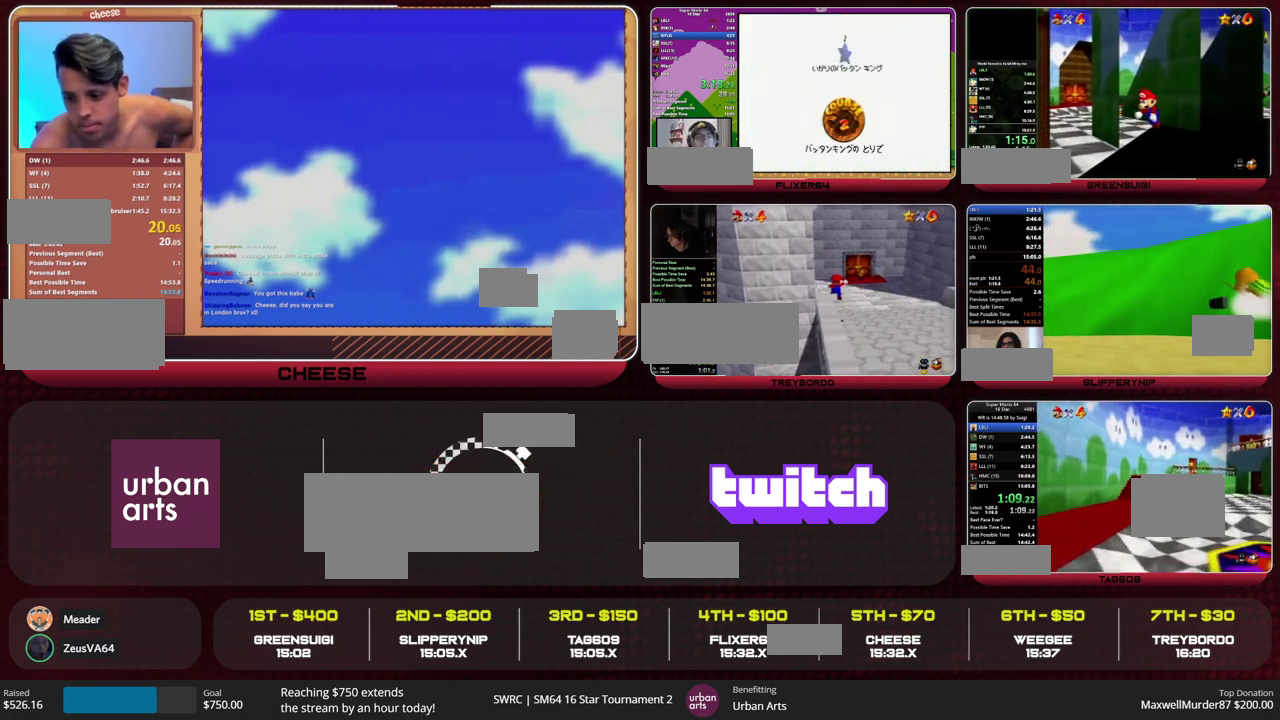
{"buttons": [], "left_stick": "up-right", "events": [[200, "B", "down"], [267, "B", "up"]]}
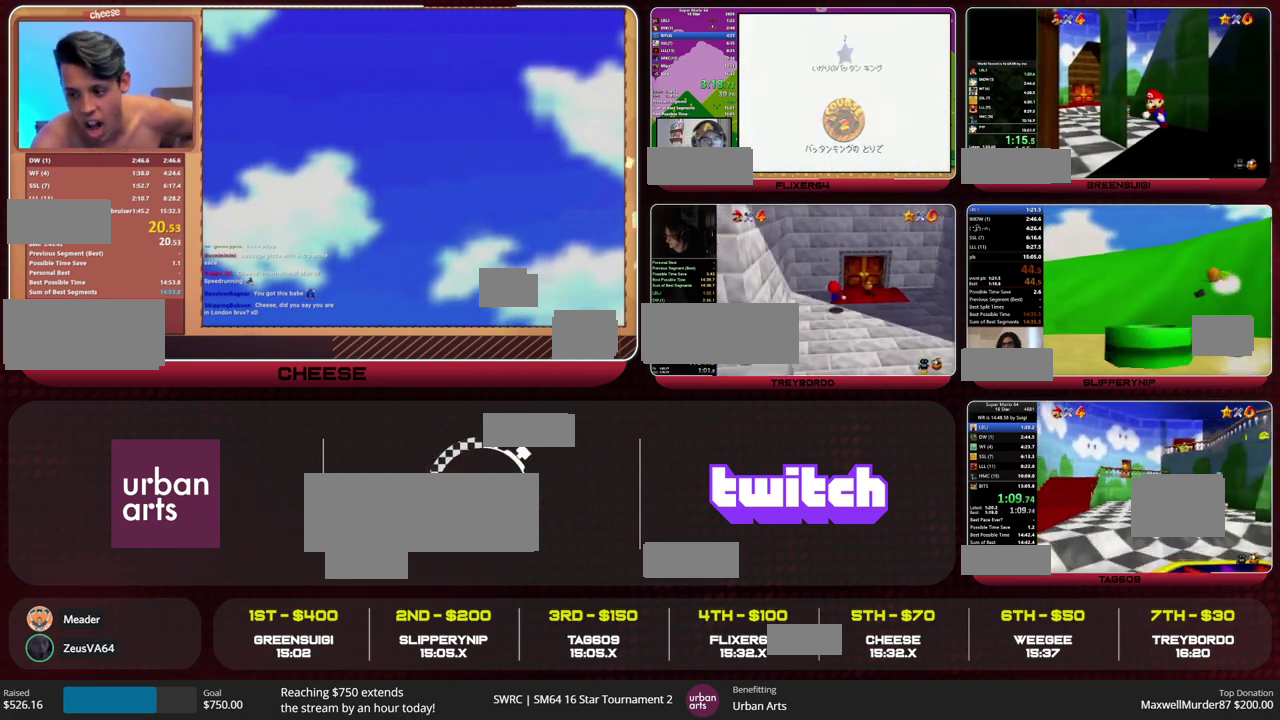
{"buttons": [], "left_stick": "right", "events": [[100, "A", "down"], [100, "B", "down"], [167, "B", "up"], [200, "A", "up"], [367, "left_stick", "right"]]}
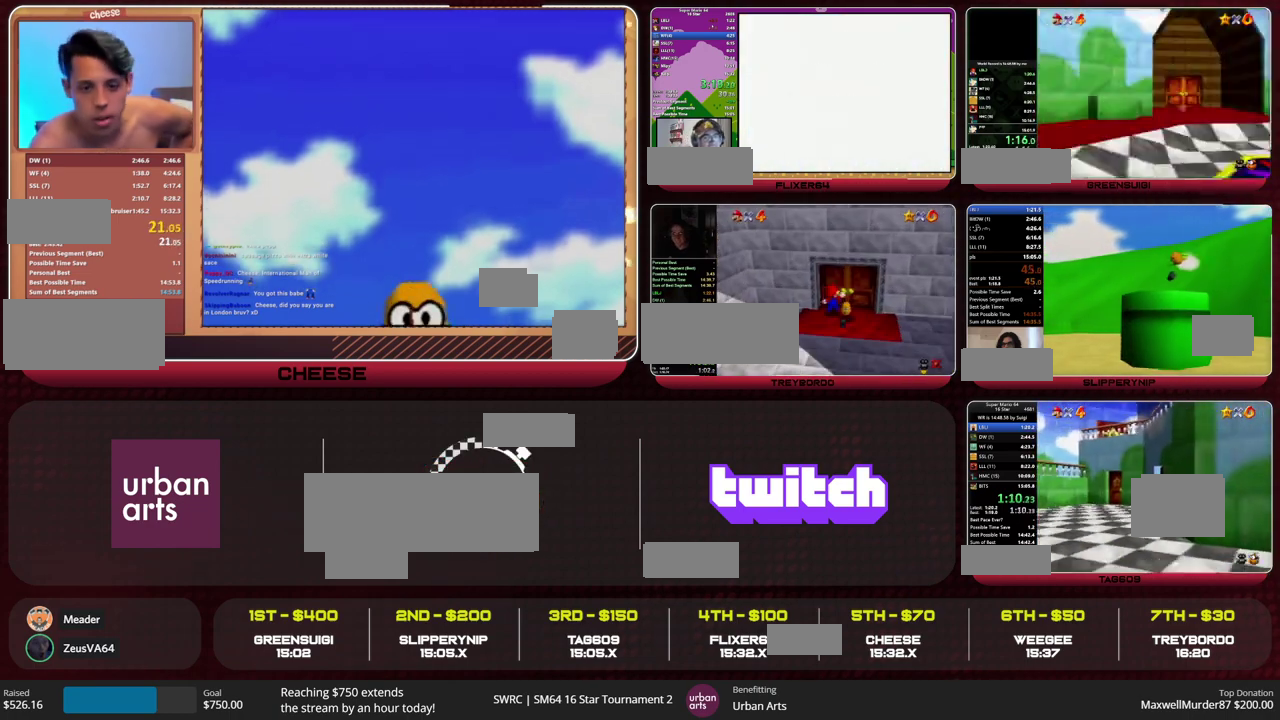
{"buttons": [], "left_stick": "right", "events": [[67, "left_stick", "up-right"], [200, "left_stick", "center"], [467, "left_stick", "right"]]}
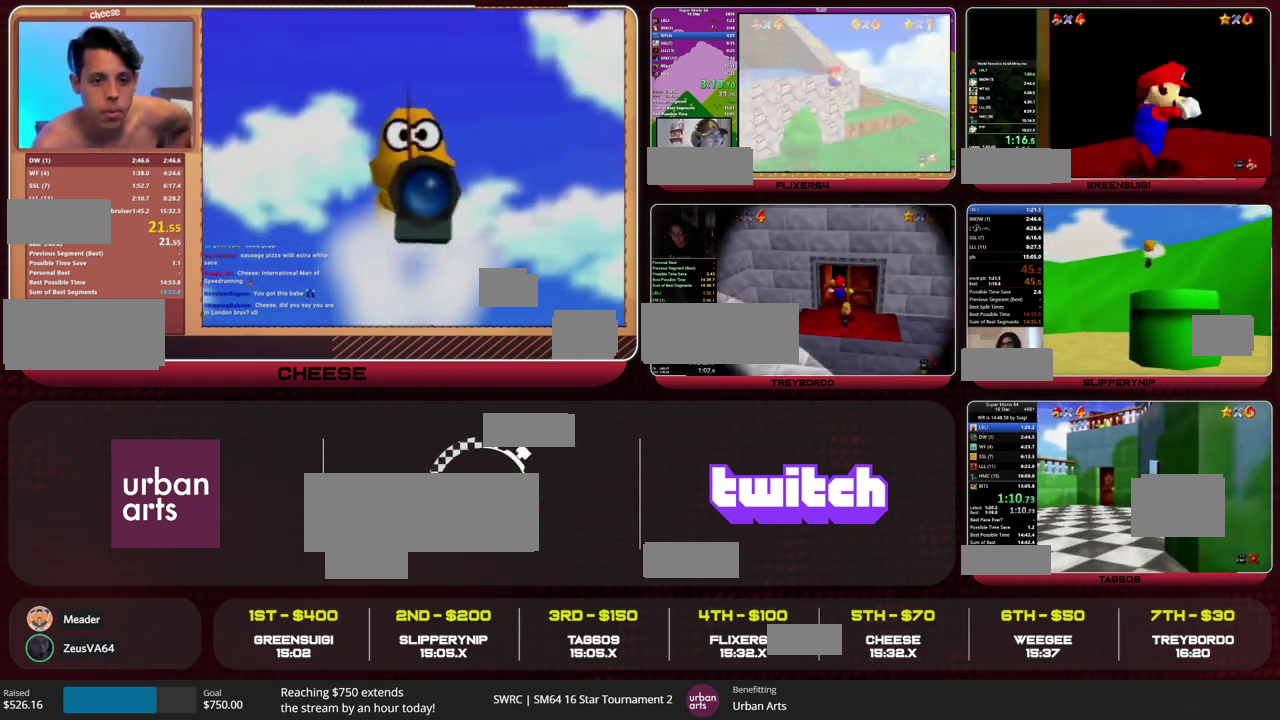
{"buttons": [], "left_stick": "up-right", "events": [[167, "left_stick", "up-right"]]}
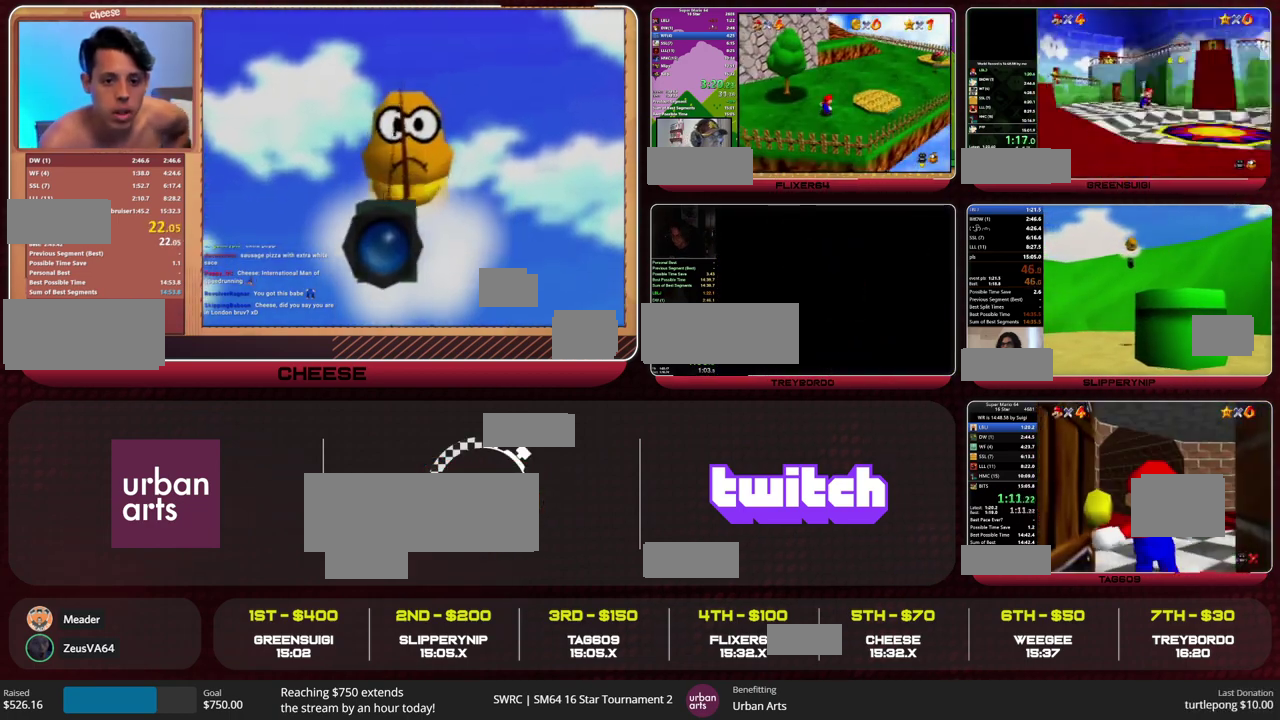
{"buttons": [], "left_stick": "up-right", "events": []}
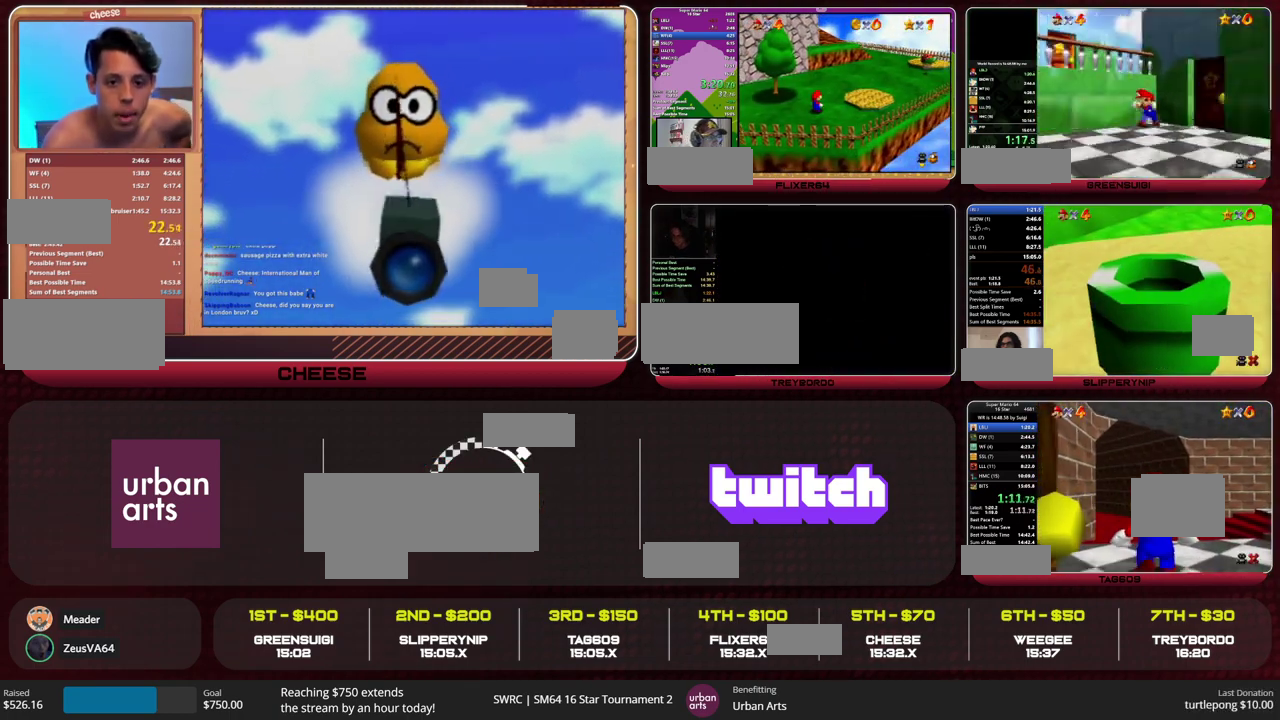
{"buttons": [], "left_stick": "up-right", "events": []}
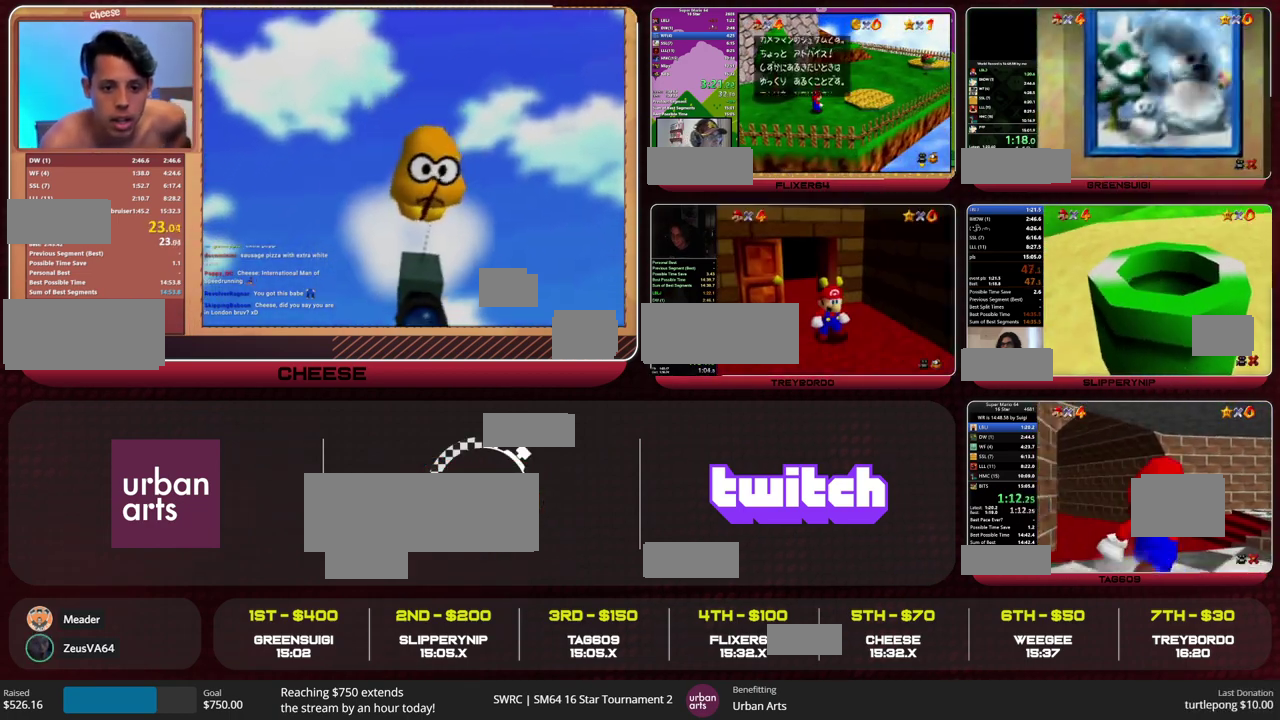
{"buttons": [], "left_stick": "up-right", "events": []}
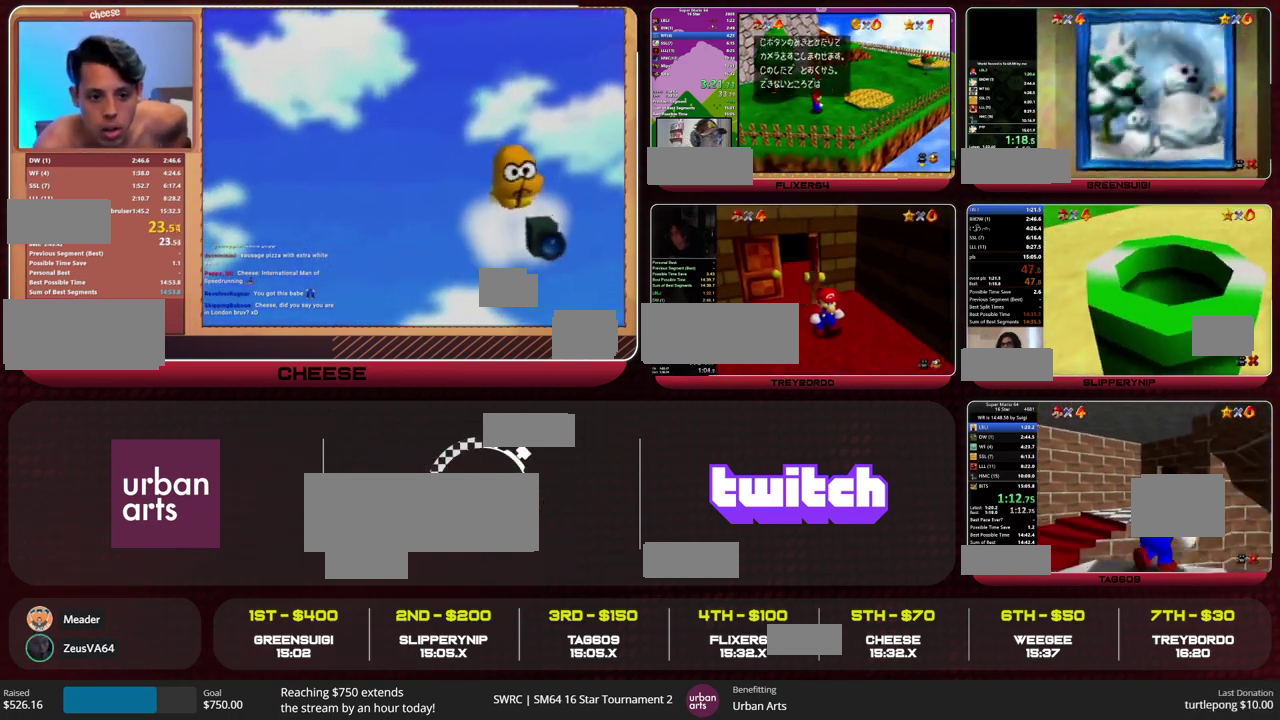
{"buttons": [], "left_stick": "up-left", "events": [[300, "left_stick", "up"], [433, "left_stick", "up-left"]]}
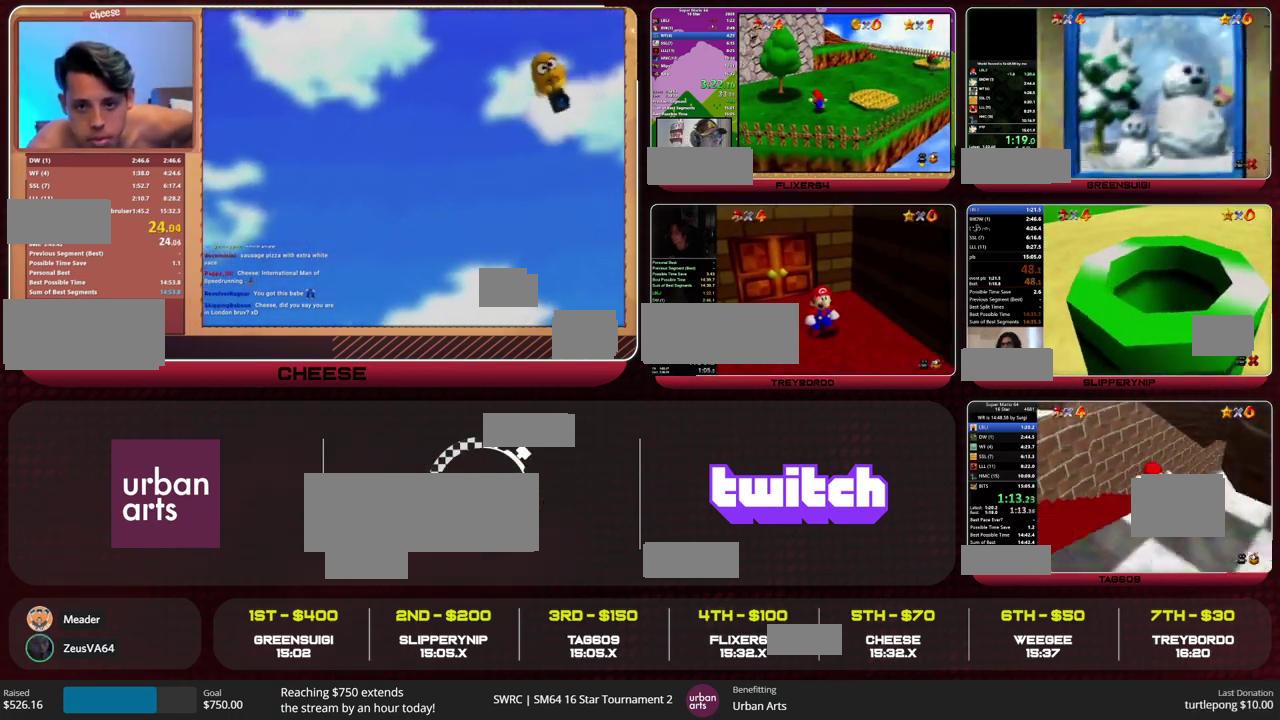
{"buttons": ["A"], "left_stick": "center", "events": [[167, "A", "down"], [433, "left_stick", "center"]]}
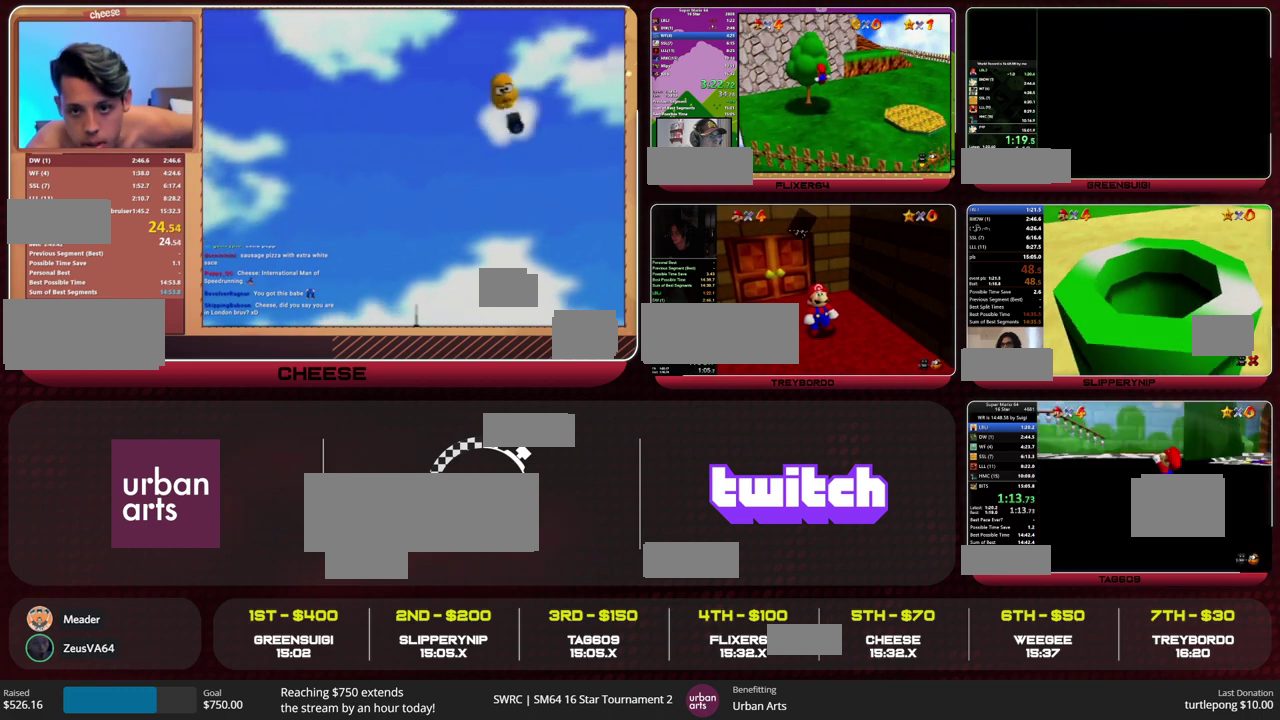
{"buttons": [], "left_stick": "down-left", "events": [[33, "A", "up"], [100, "C_LEFT", "down"], [133, "left_stick", "down-left"], [167, "C_LEFT", "up"]]}